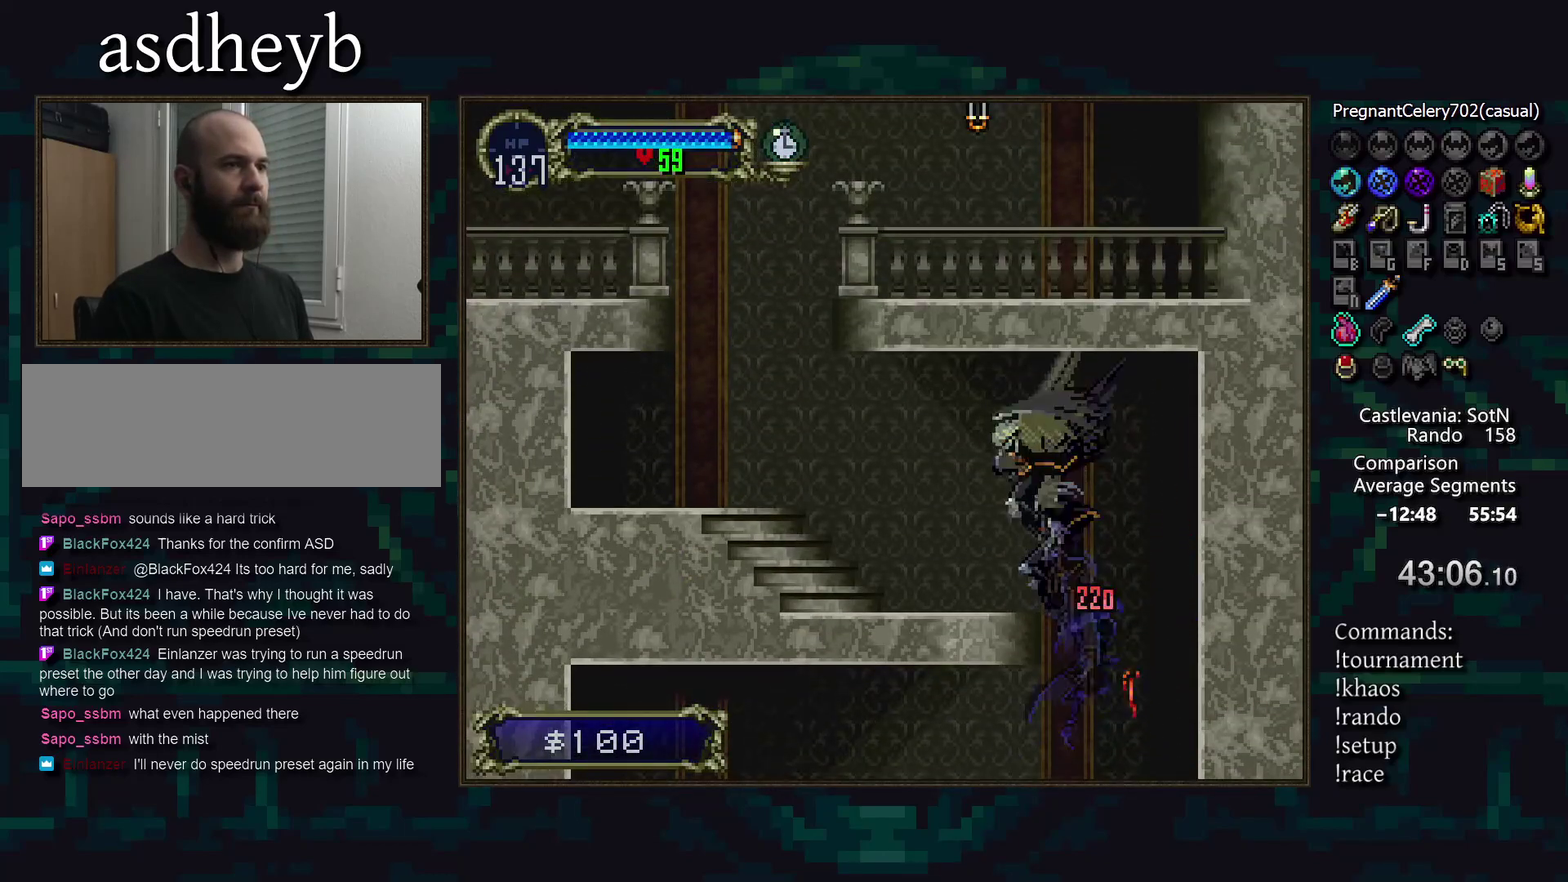
Gameplay with a controller (PlayStation layout); each line is a JSON object with the inputs held at the frame after it. "events" lists button and stick changes between this image and that frame as [ms after this image, input, new state], when the widget could be followed in between. Not read: CIRCLE DPAD_LEFT L3 R3 TRIANGLE.
{"buttons": ["CROSS"], "events": [[17, "CROSS", "down"], [50, "DPAD_DOWN", "up"], [83, "CROSS", "up"], [400, "CROSS", "down"]]}
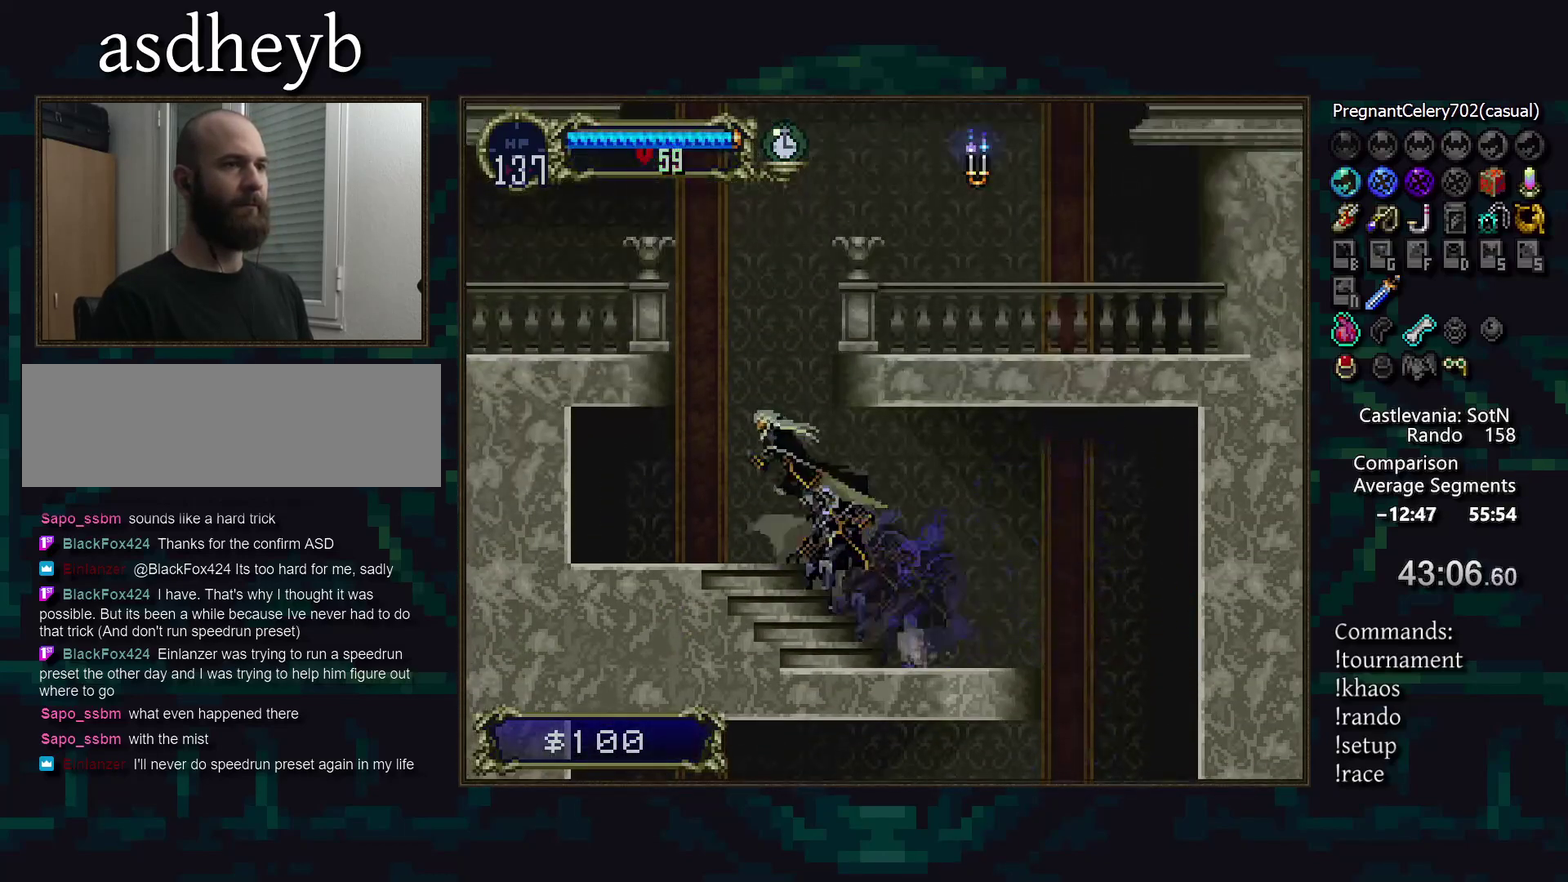
{"buttons": [], "events": [[117, "CROSS", "up"], [183, "CROSS", "down"], [333, "CROSS", "up"], [333, "DPAD_DOWN", "down"], [383, "CROSS", "down"], [433, "DPAD_DOWN", "up"], [483, "CROSS", "up"]]}
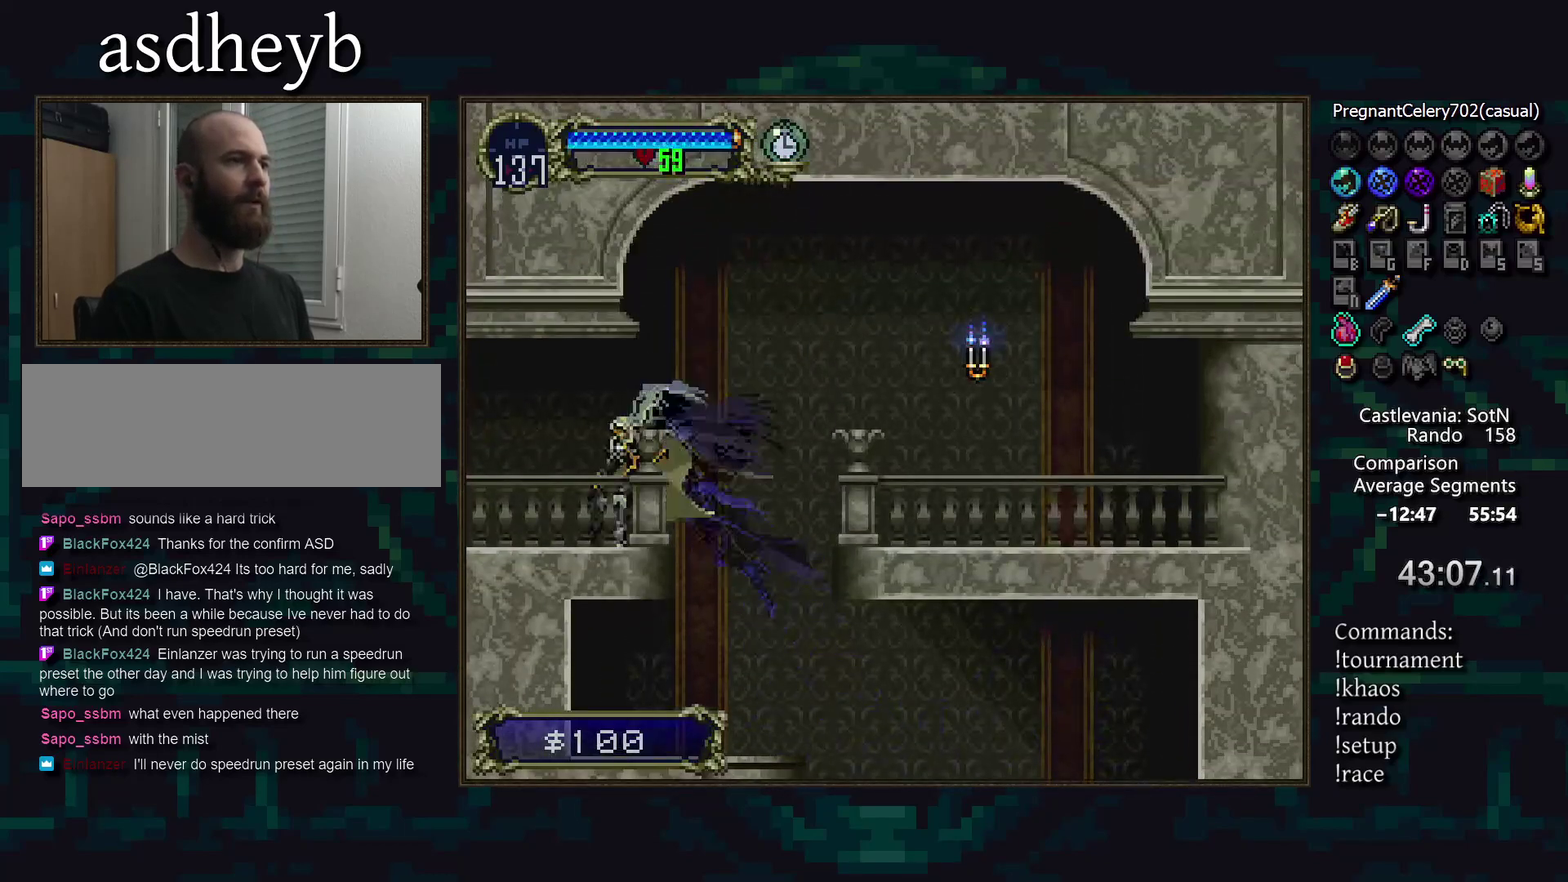
{"buttons": [], "events": [[83, "DPAD_RIGHT", "down"], [200, "DPAD_RIGHT", "up"]]}
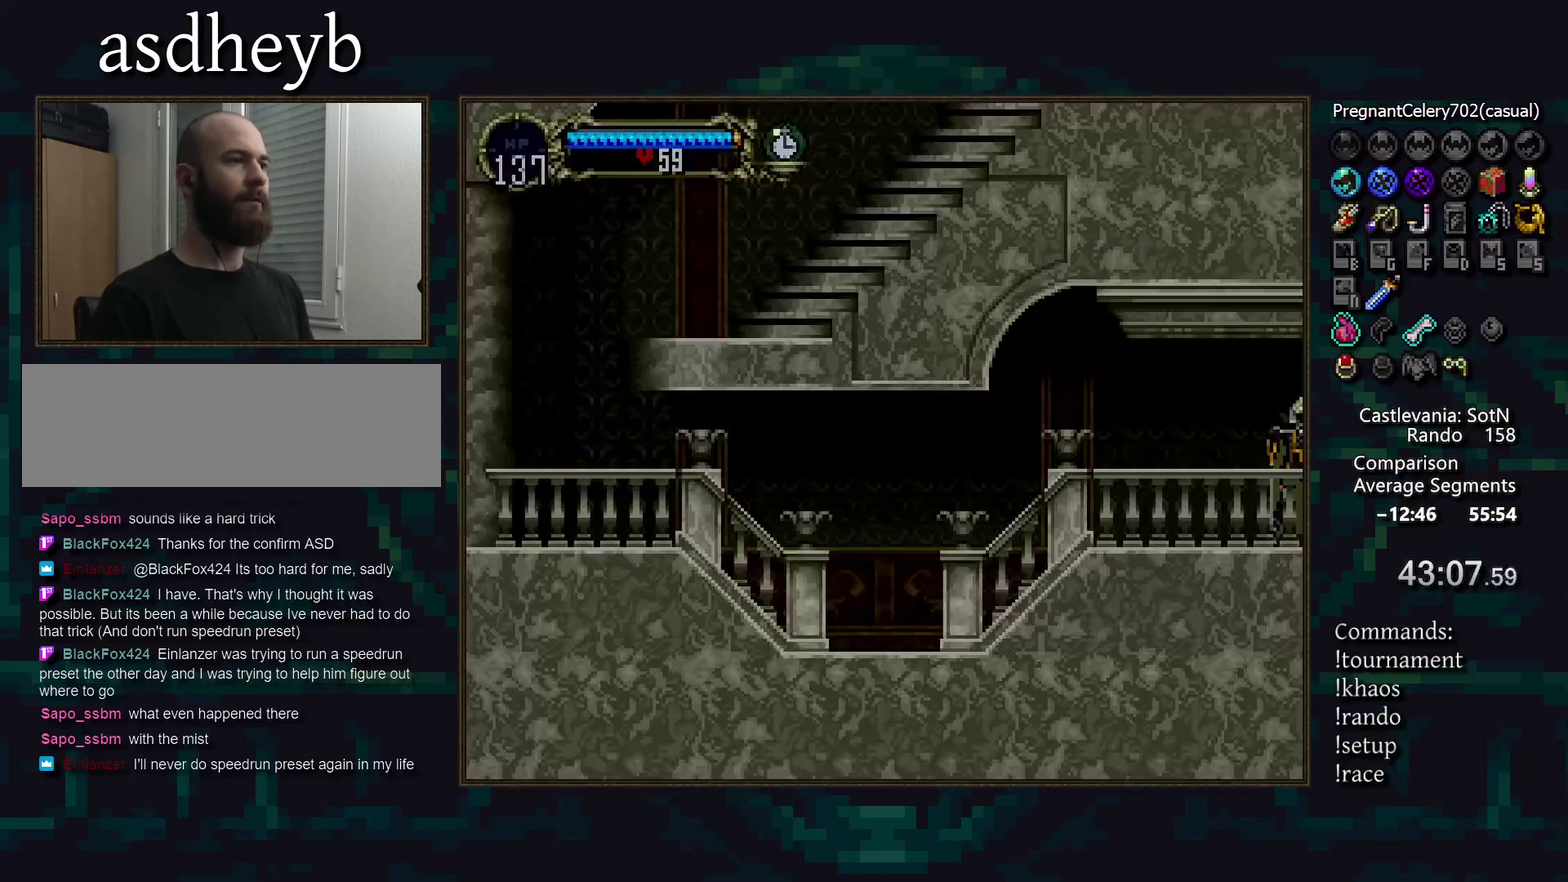
{"buttons": [], "events": []}
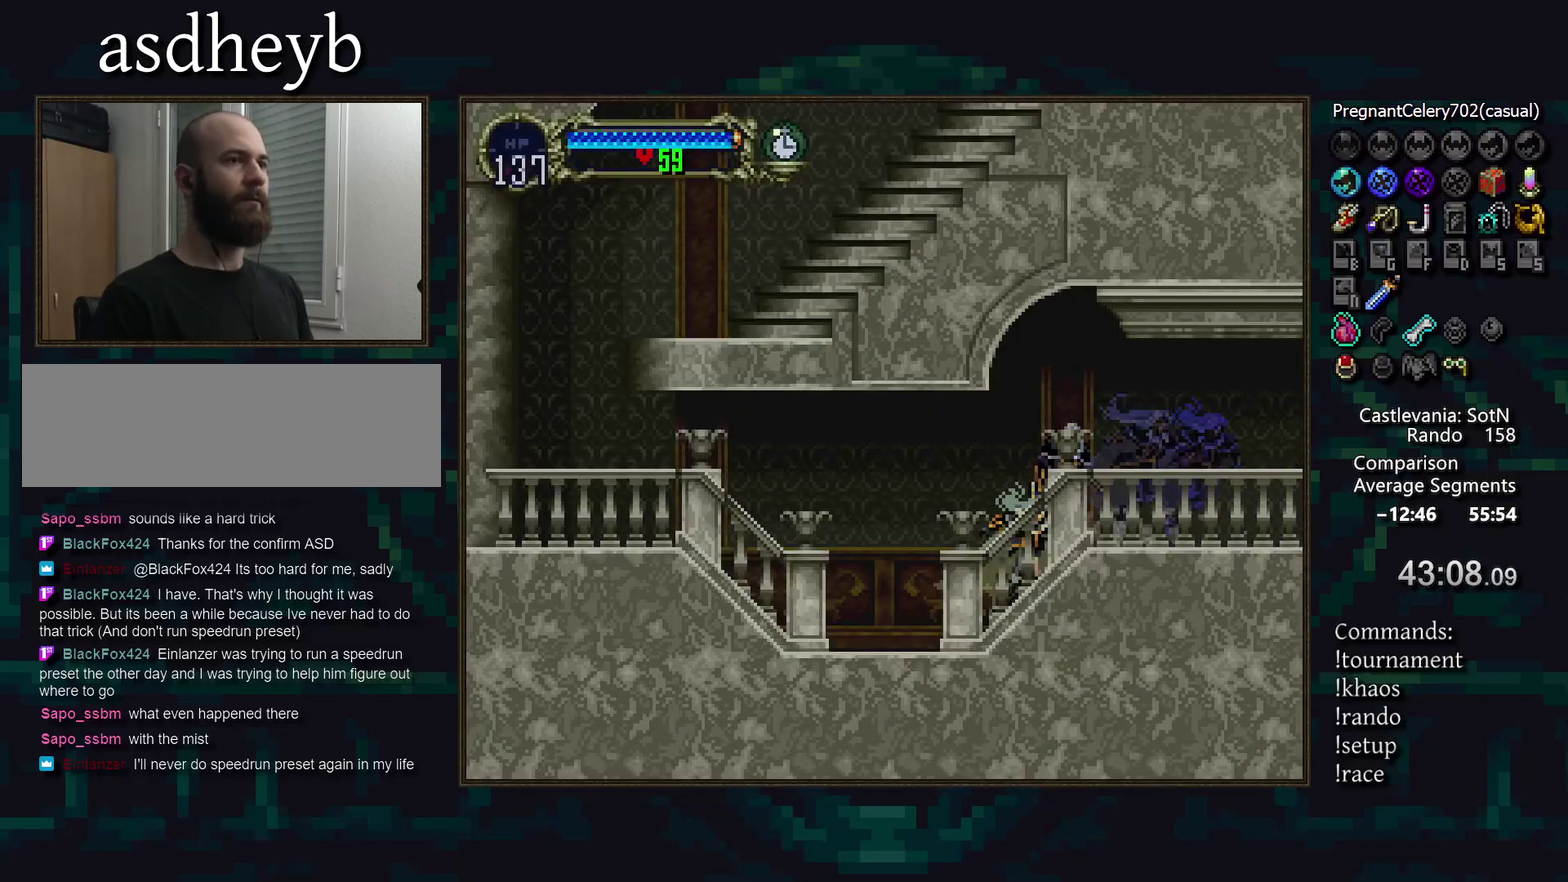
{"buttons": [], "events": []}
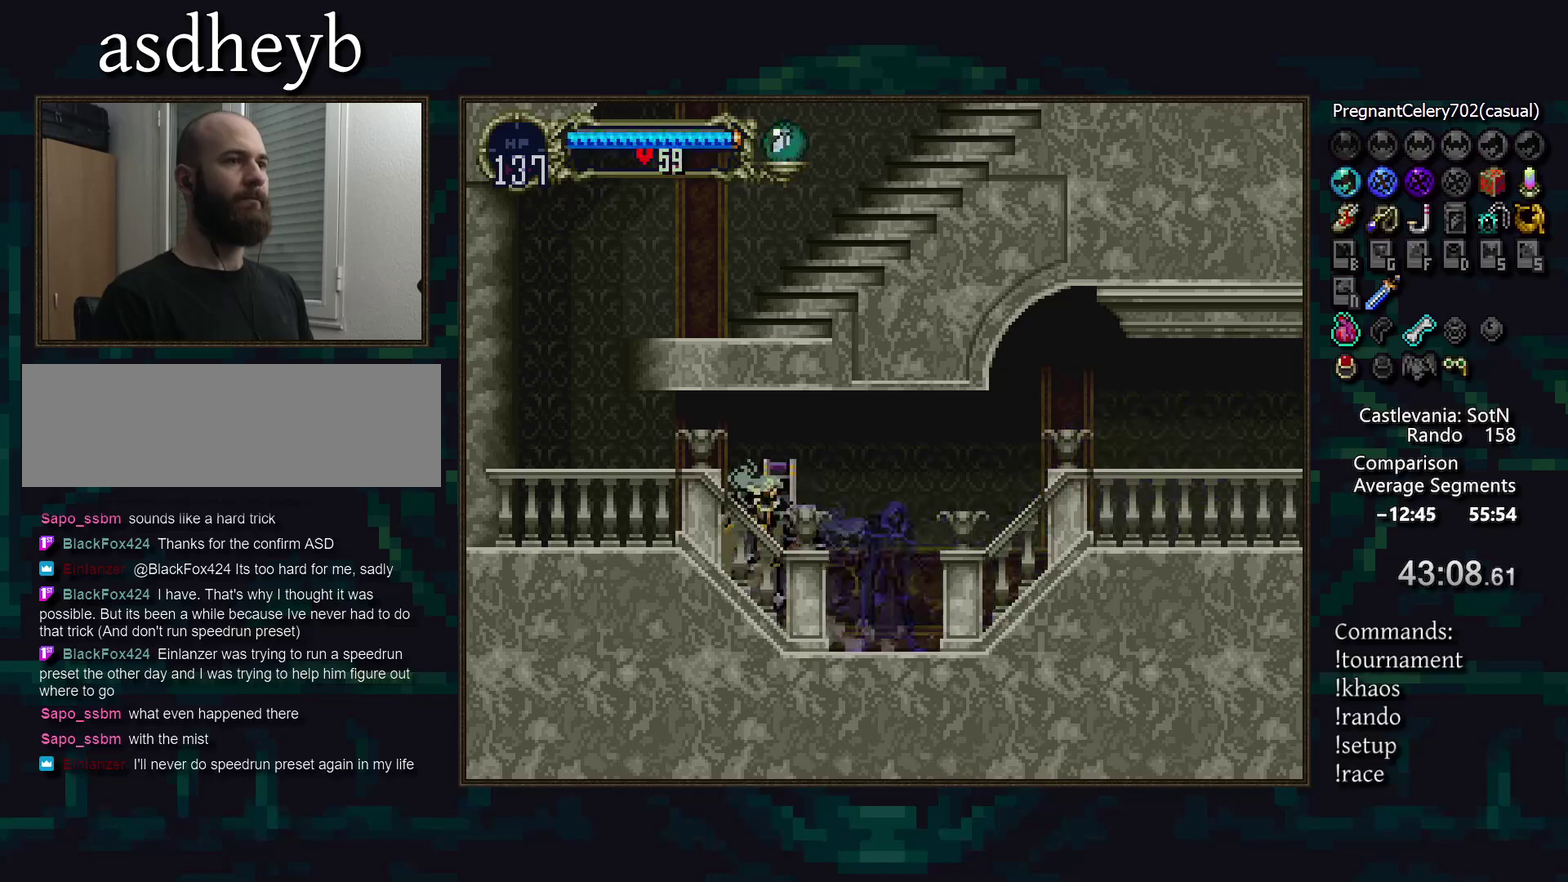
{"buttons": ["CROSS", "DPAD_RIGHT"], "events": [[333, "CROSS", "down"], [467, "DPAD_RIGHT", "down"]]}
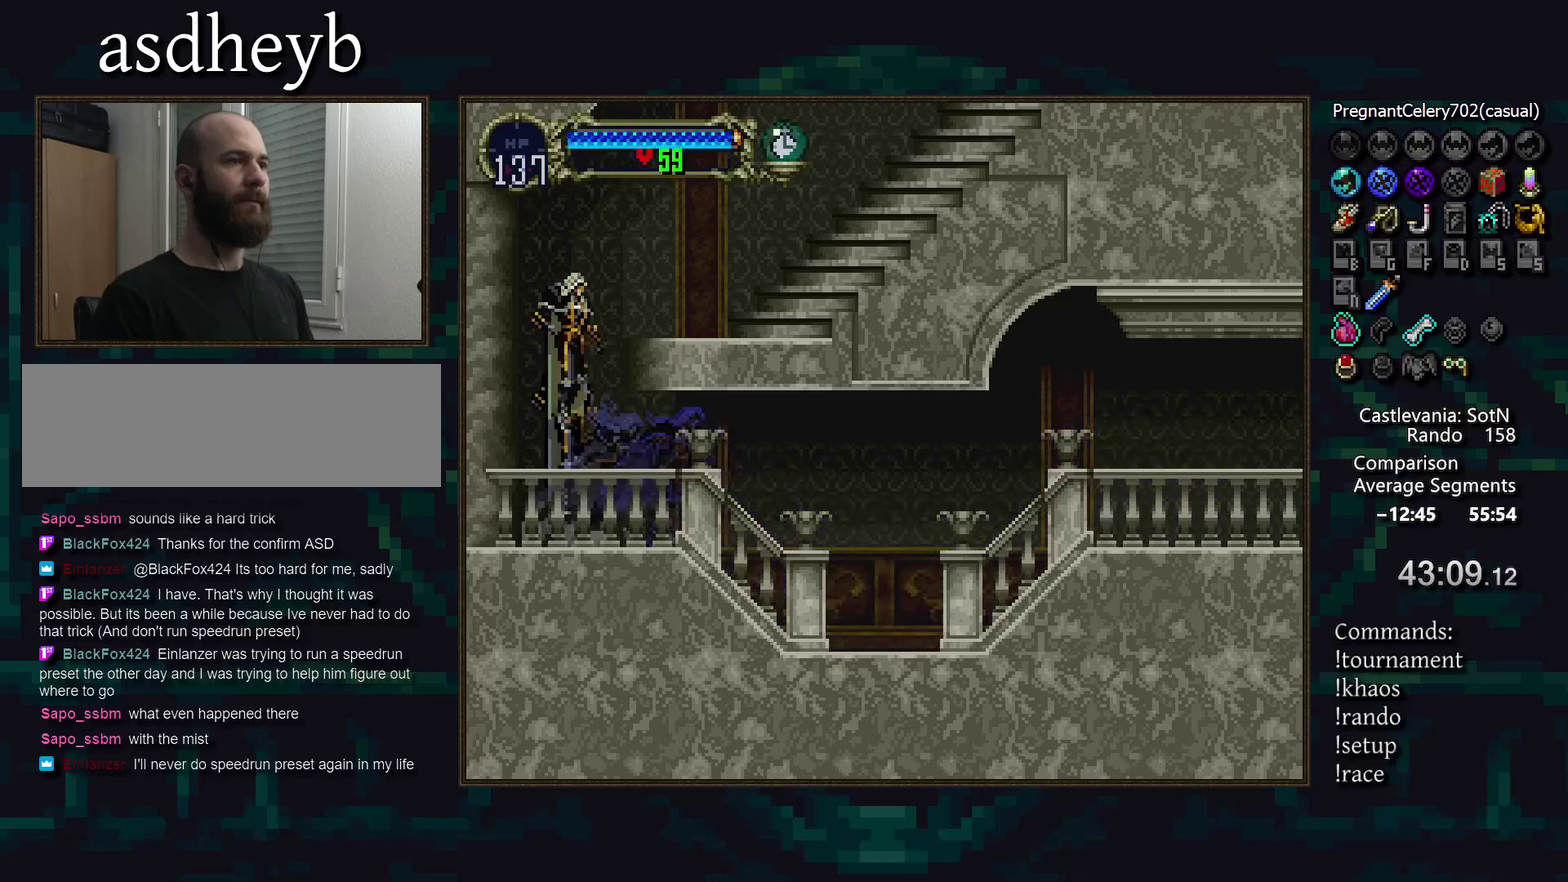
{"buttons": [], "events": [[17, "CROSS", "up"], [67, "CROSS", "down"], [100, "DPAD_RIGHT", "up"], [183, "CROSS", "up"], [183, "DPAD_DOWN", "down"], [183, "DPAD_RIGHT", "down"], [250, "CROSS", "down"], [283, "DPAD_DOWN", "up"], [283, "DPAD_RIGHT", "up"], [317, "CROSS", "up"]]}
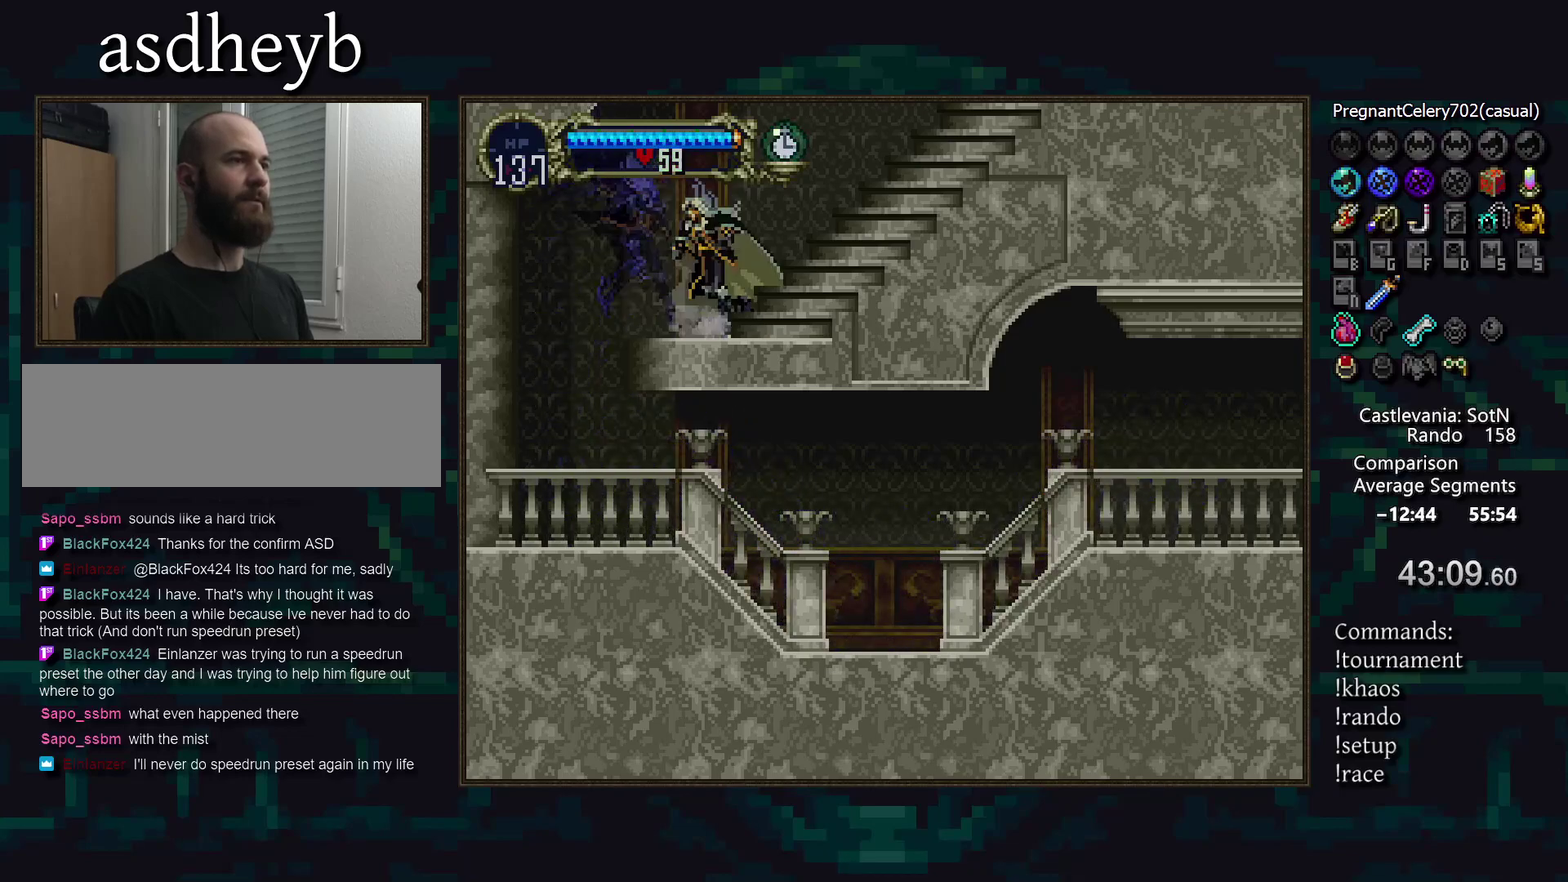
{"buttons": [], "events": []}
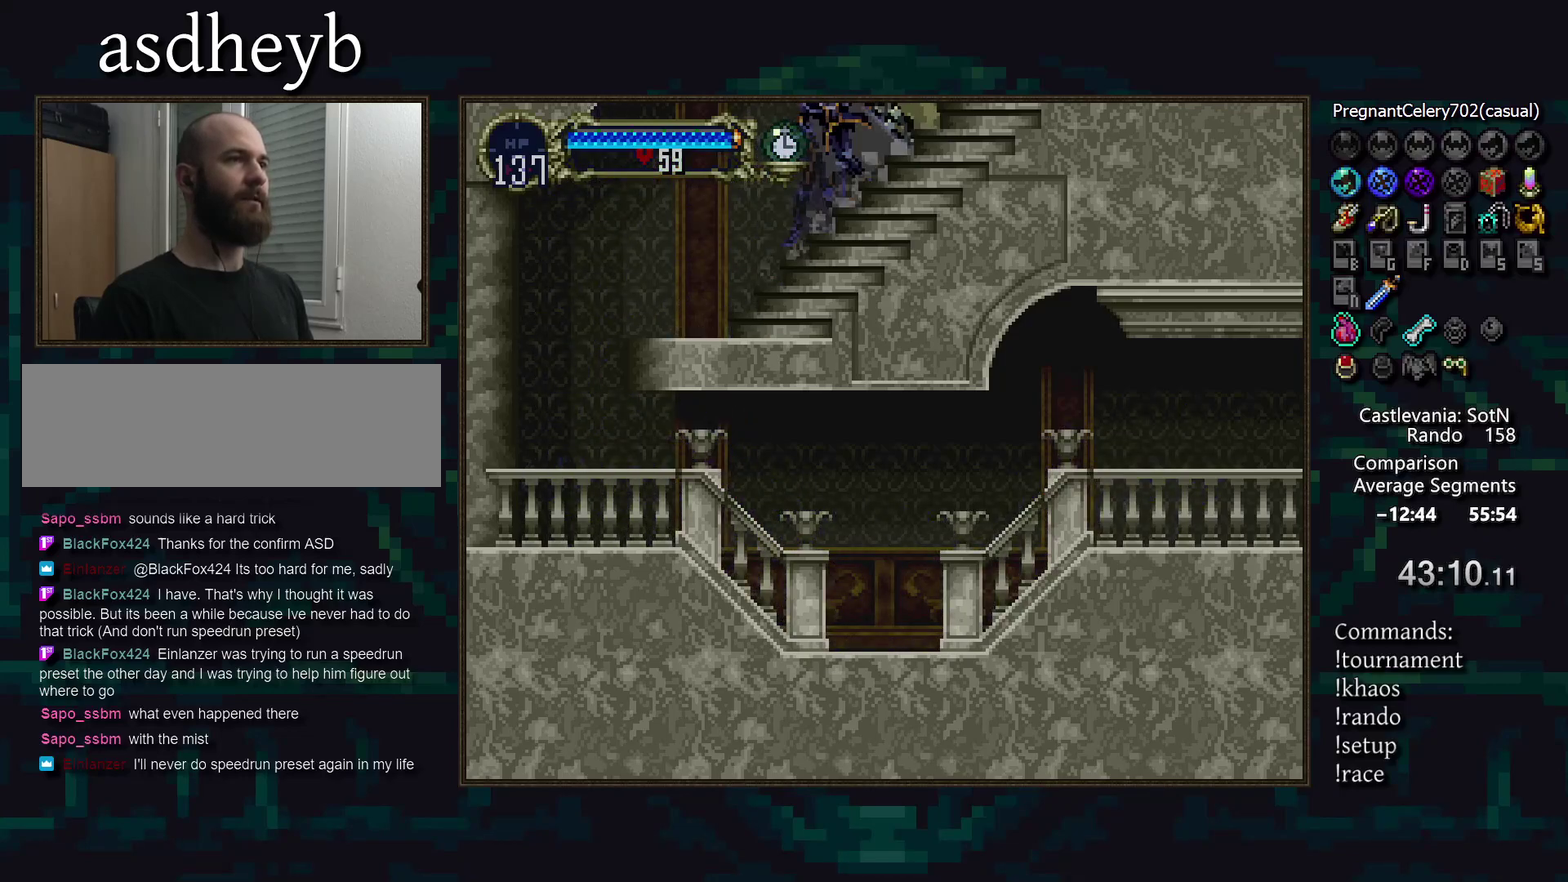
{"buttons": [], "events": []}
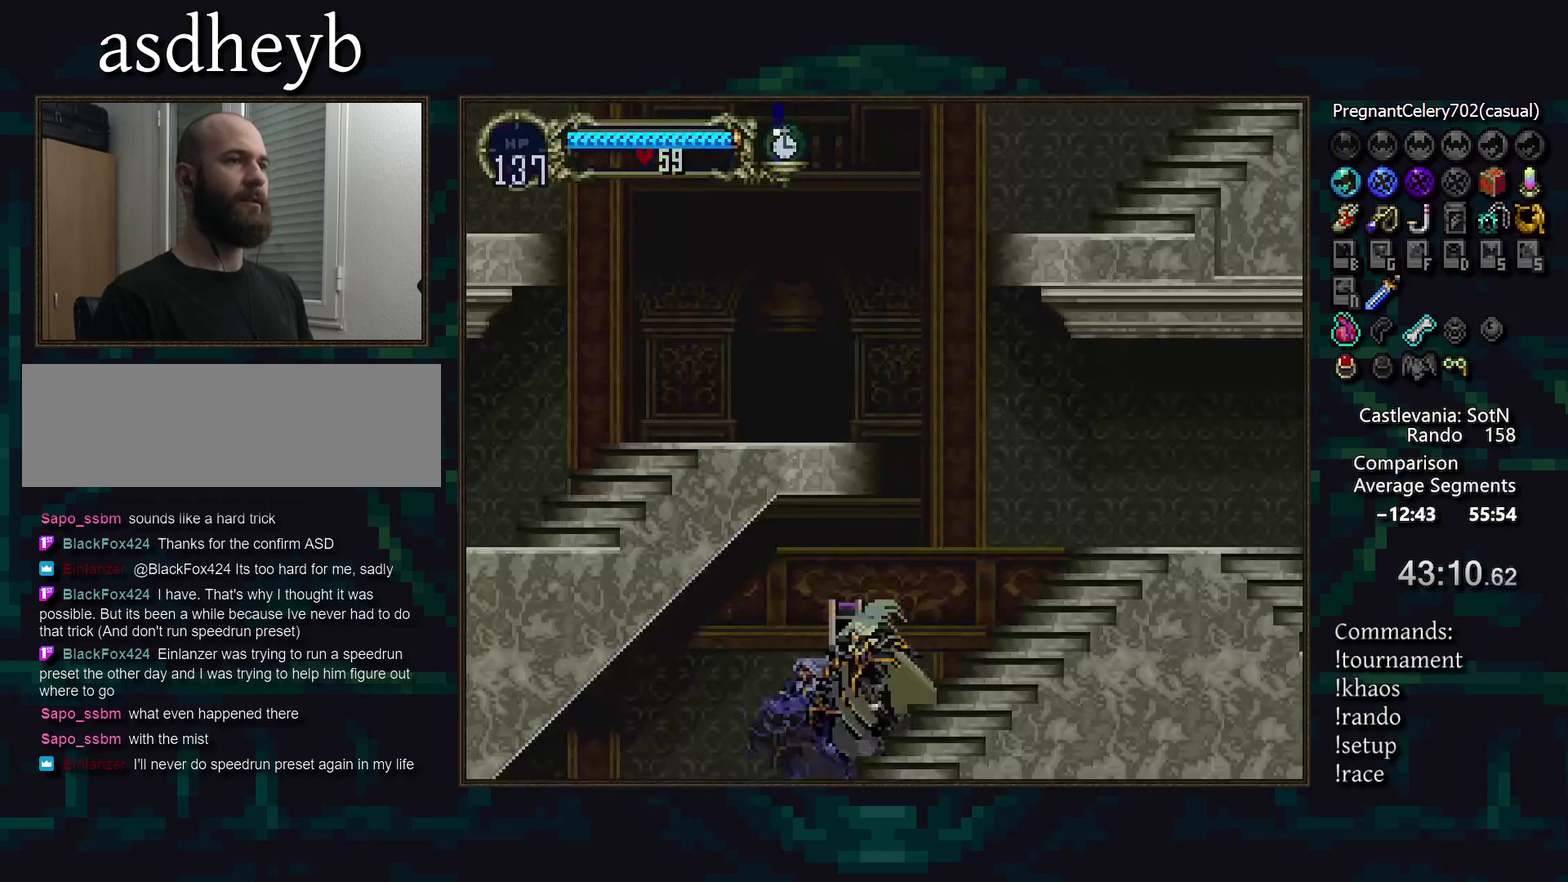
{"buttons": [], "events": [[167, "CROSS", "down"], [467, "CROSS", "up"]]}
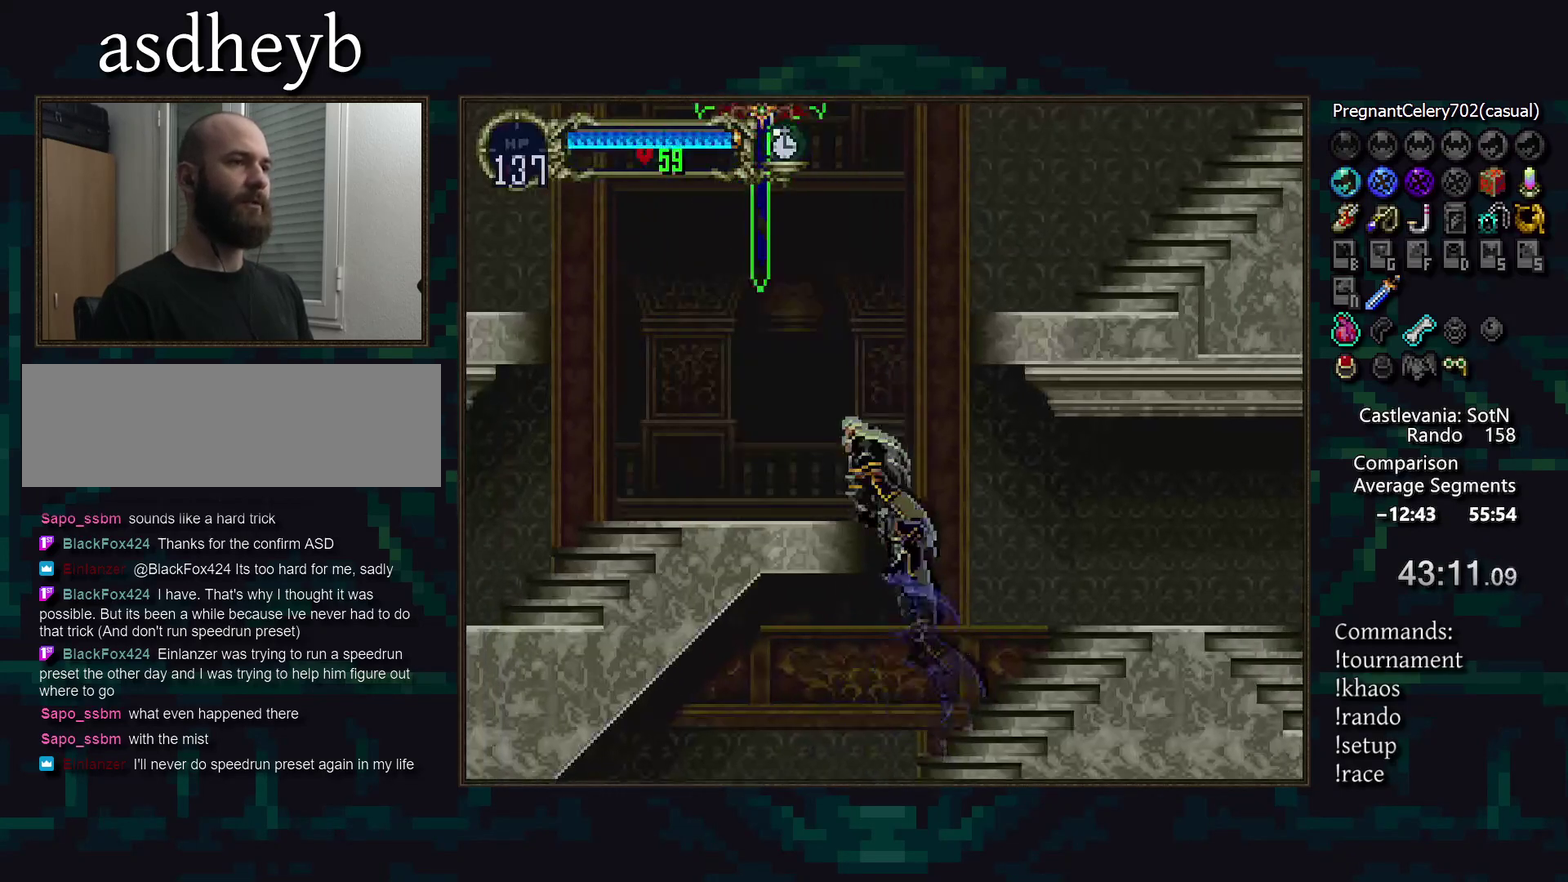
{"buttons": [], "events": [[50, "CROSS", "down"], [150, "CROSS", "up"], [150, "DPAD_DOWN", "down"], [217, "CROSS", "down"], [233, "DPAD_DOWN", "up"], [267, "CROSS", "up"], [333, "DPAD_RIGHT", "down"], [467, "DPAD_RIGHT", "up"]]}
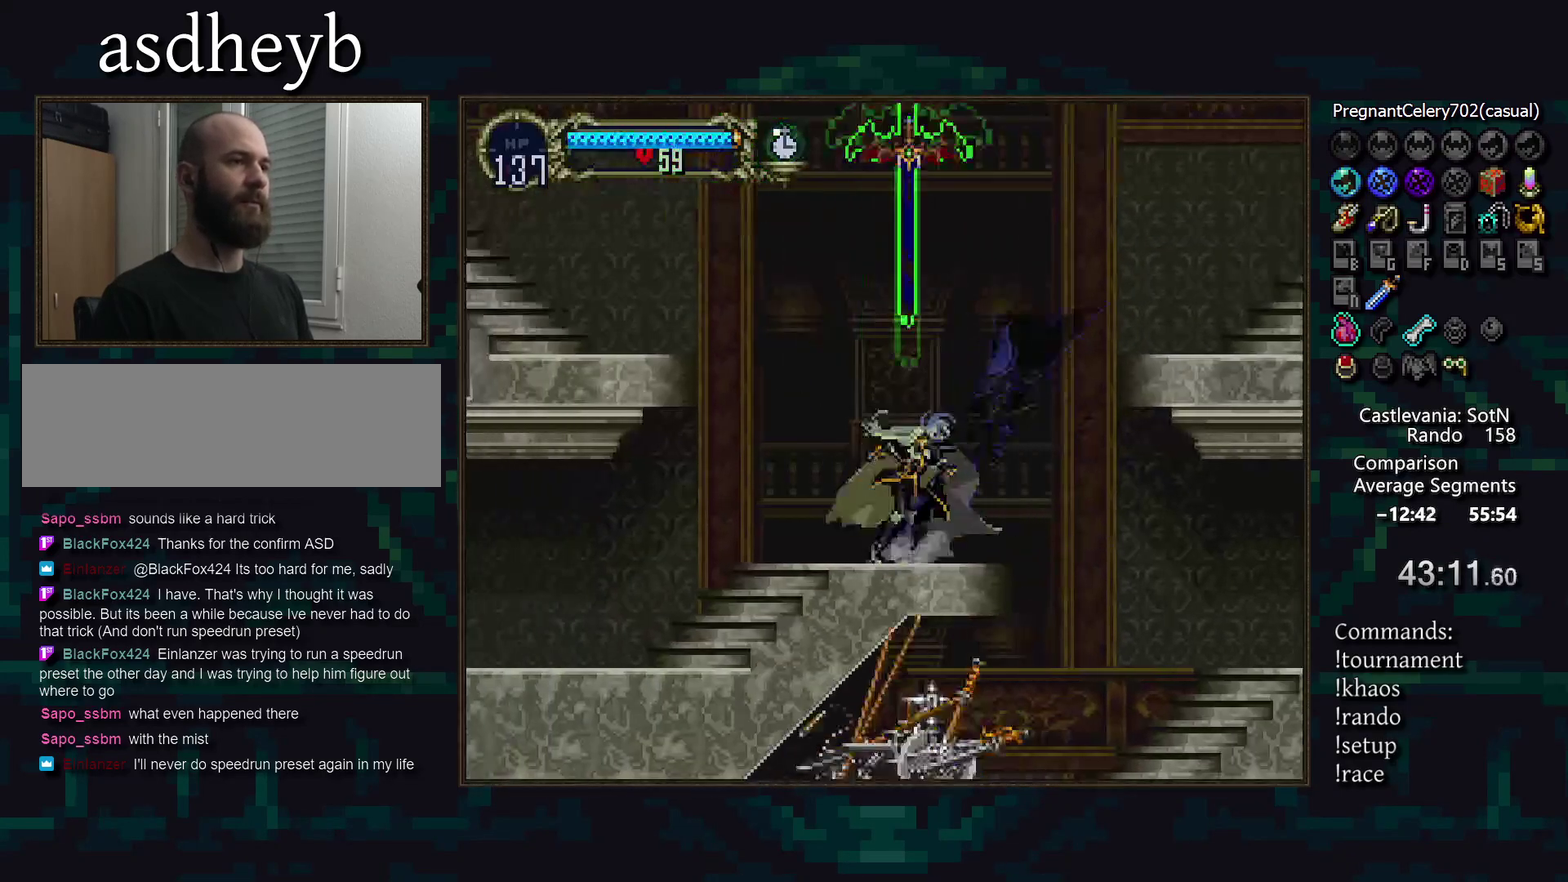
{"buttons": [], "events": []}
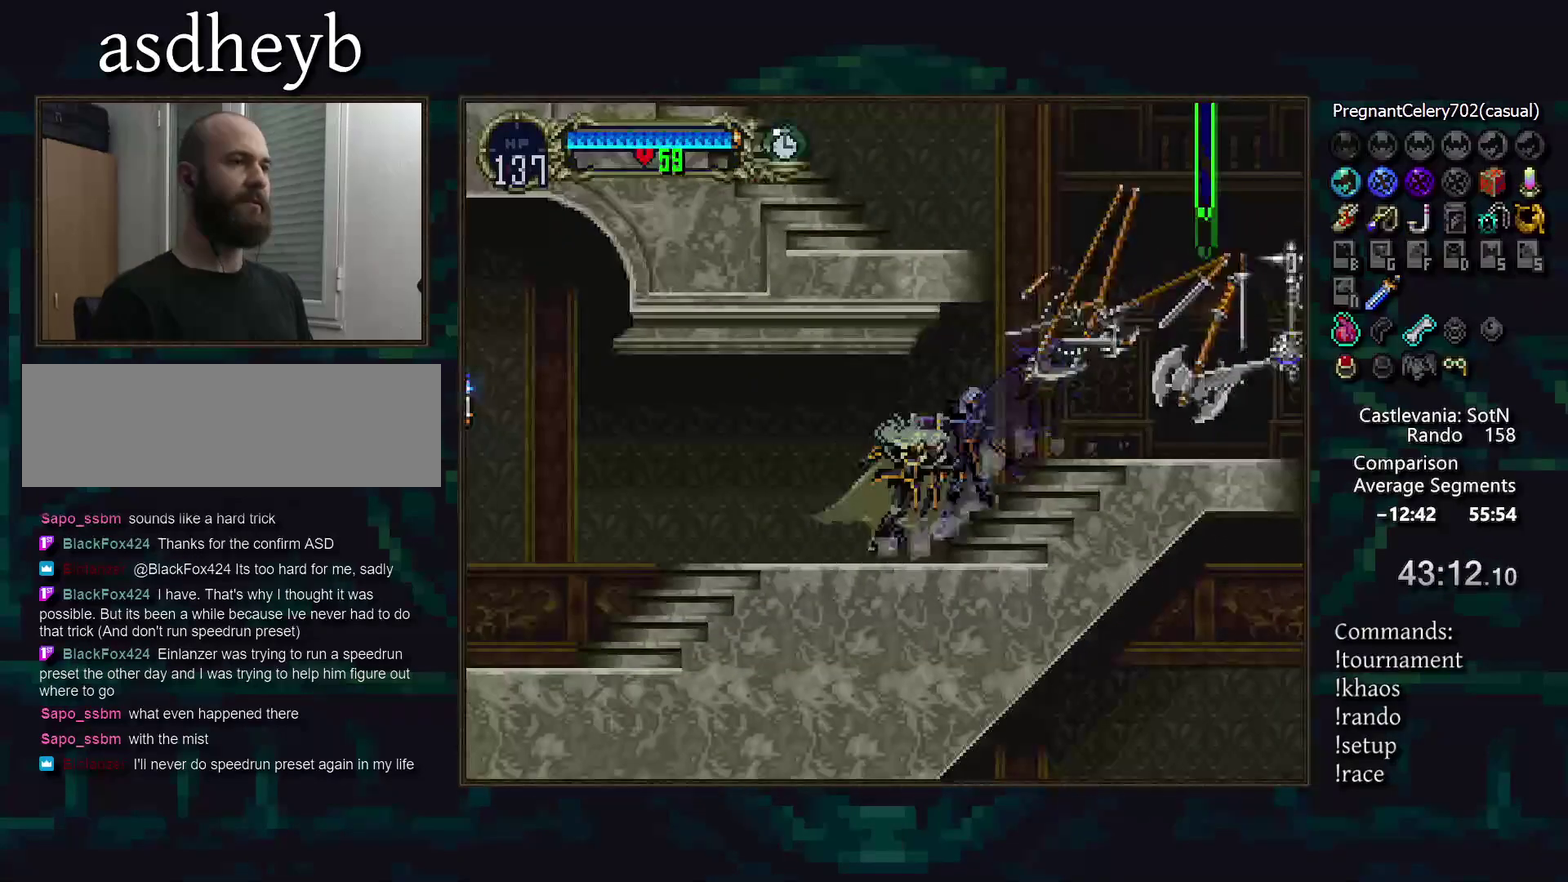
{"buttons": [], "events": []}
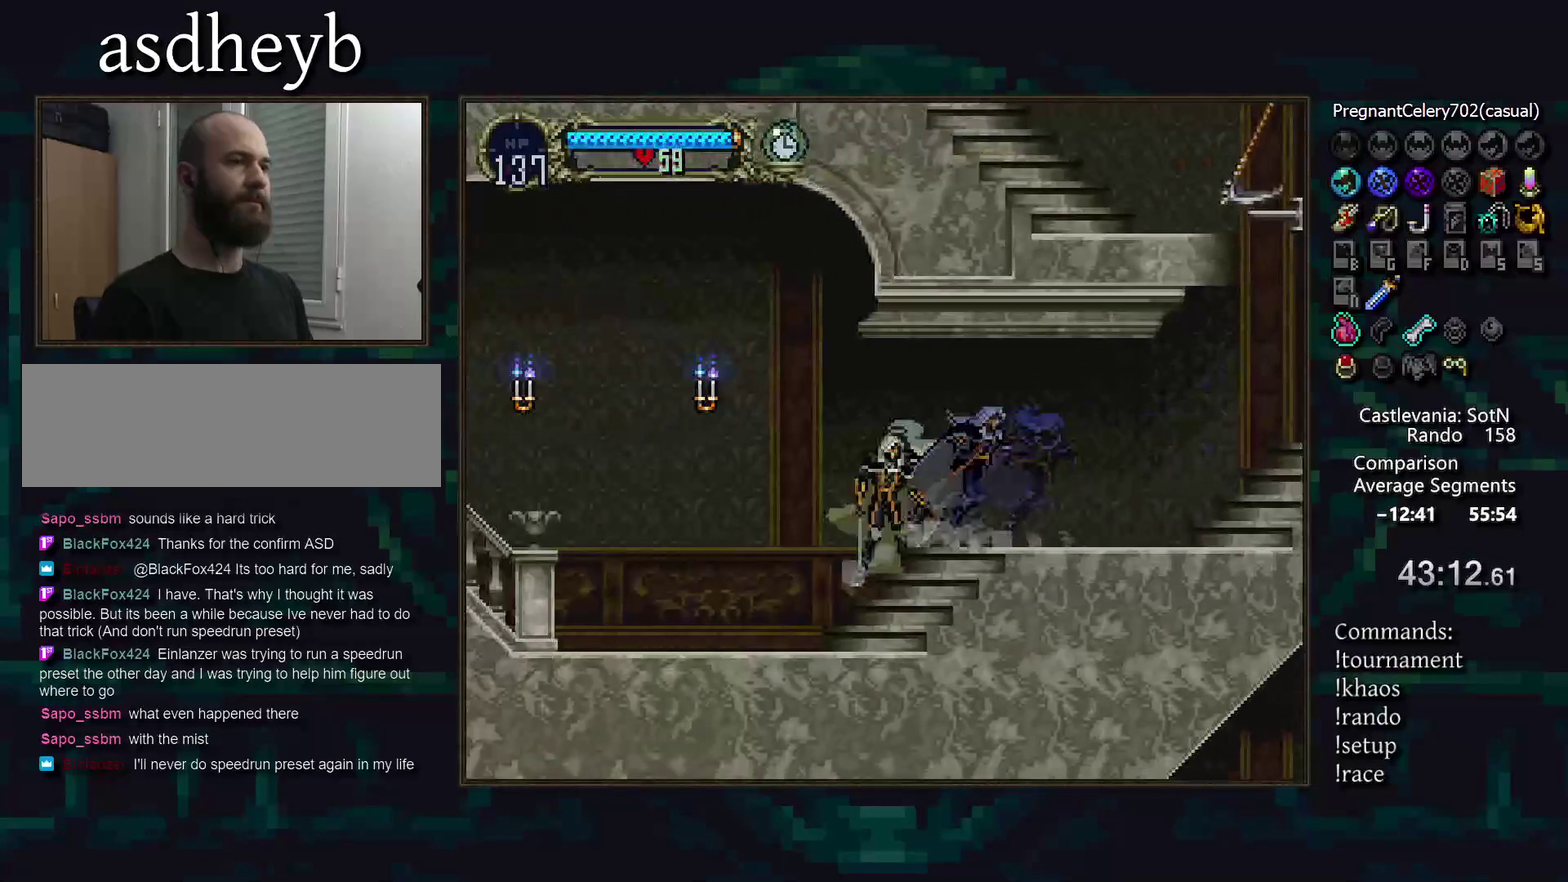
{"buttons": [], "events": []}
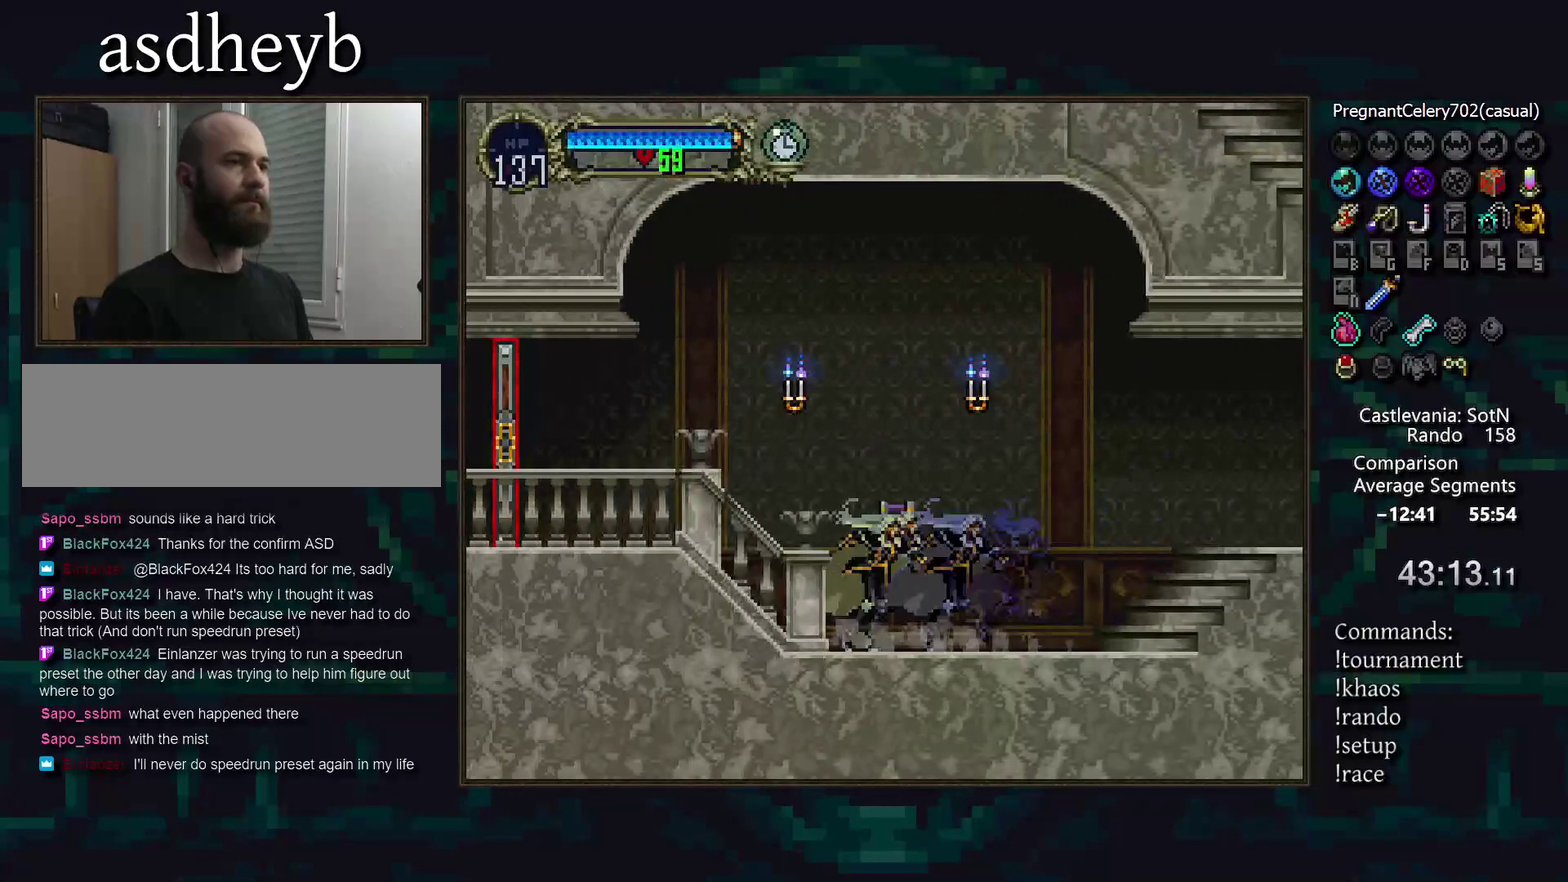
{"buttons": [], "events": []}
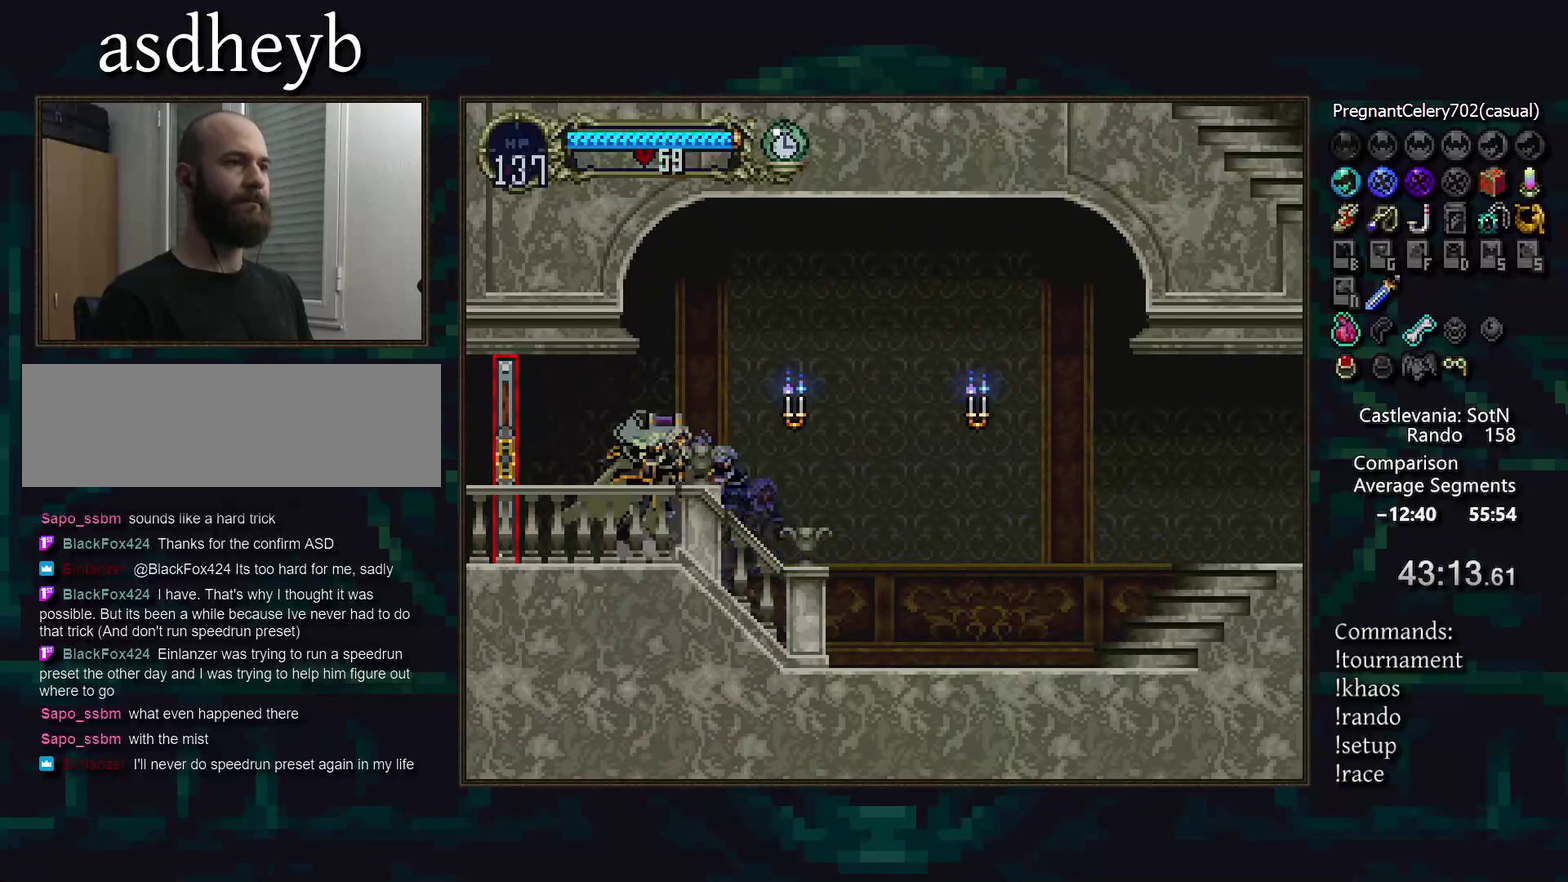
{"buttons": [], "events": []}
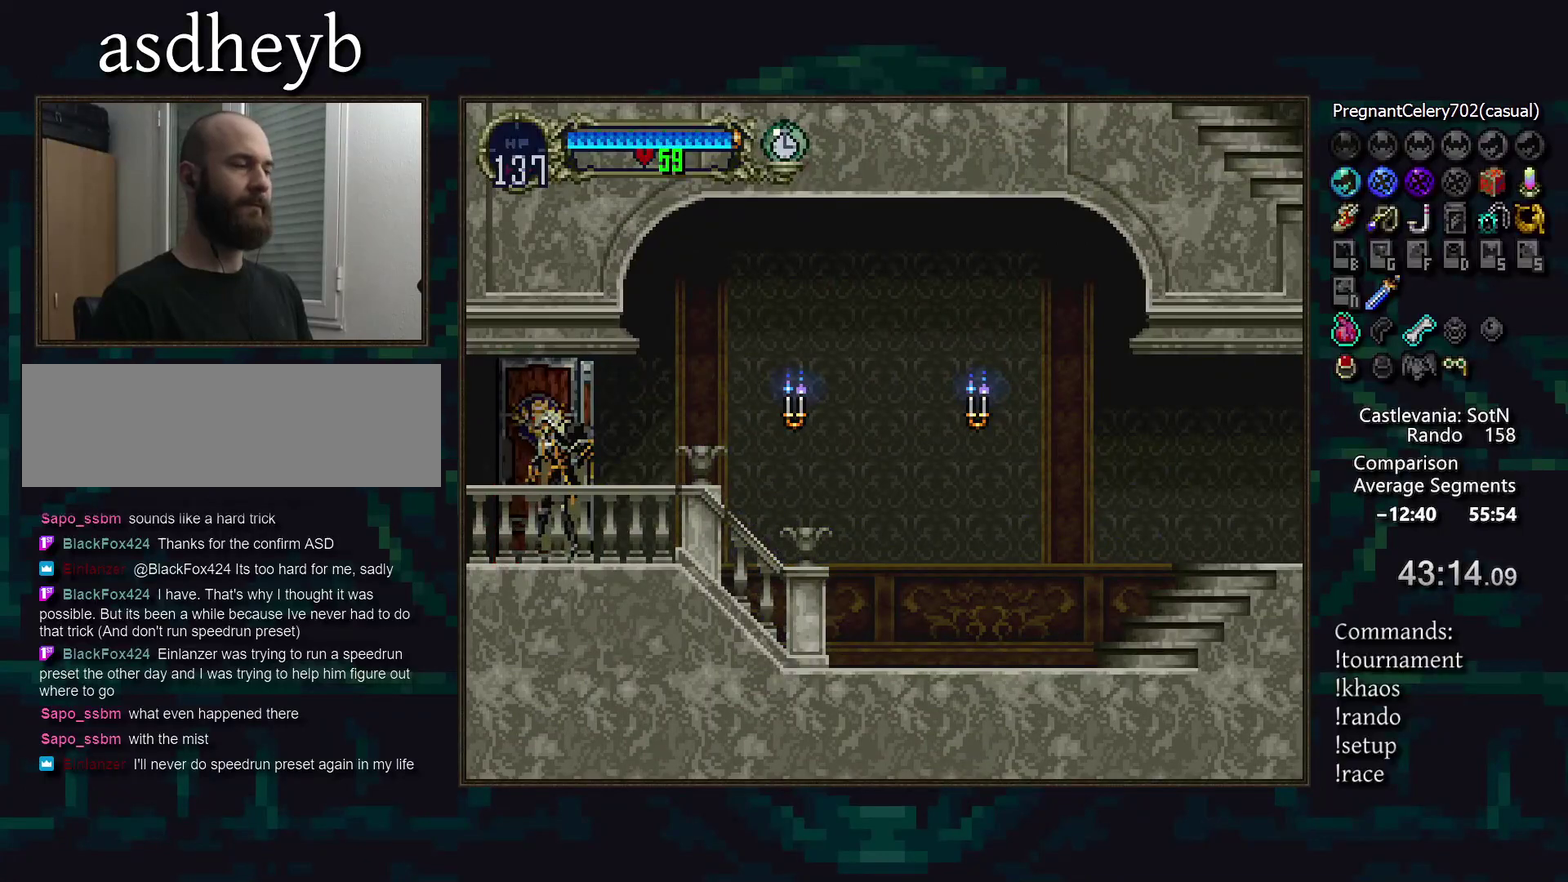
{"buttons": [], "events": []}
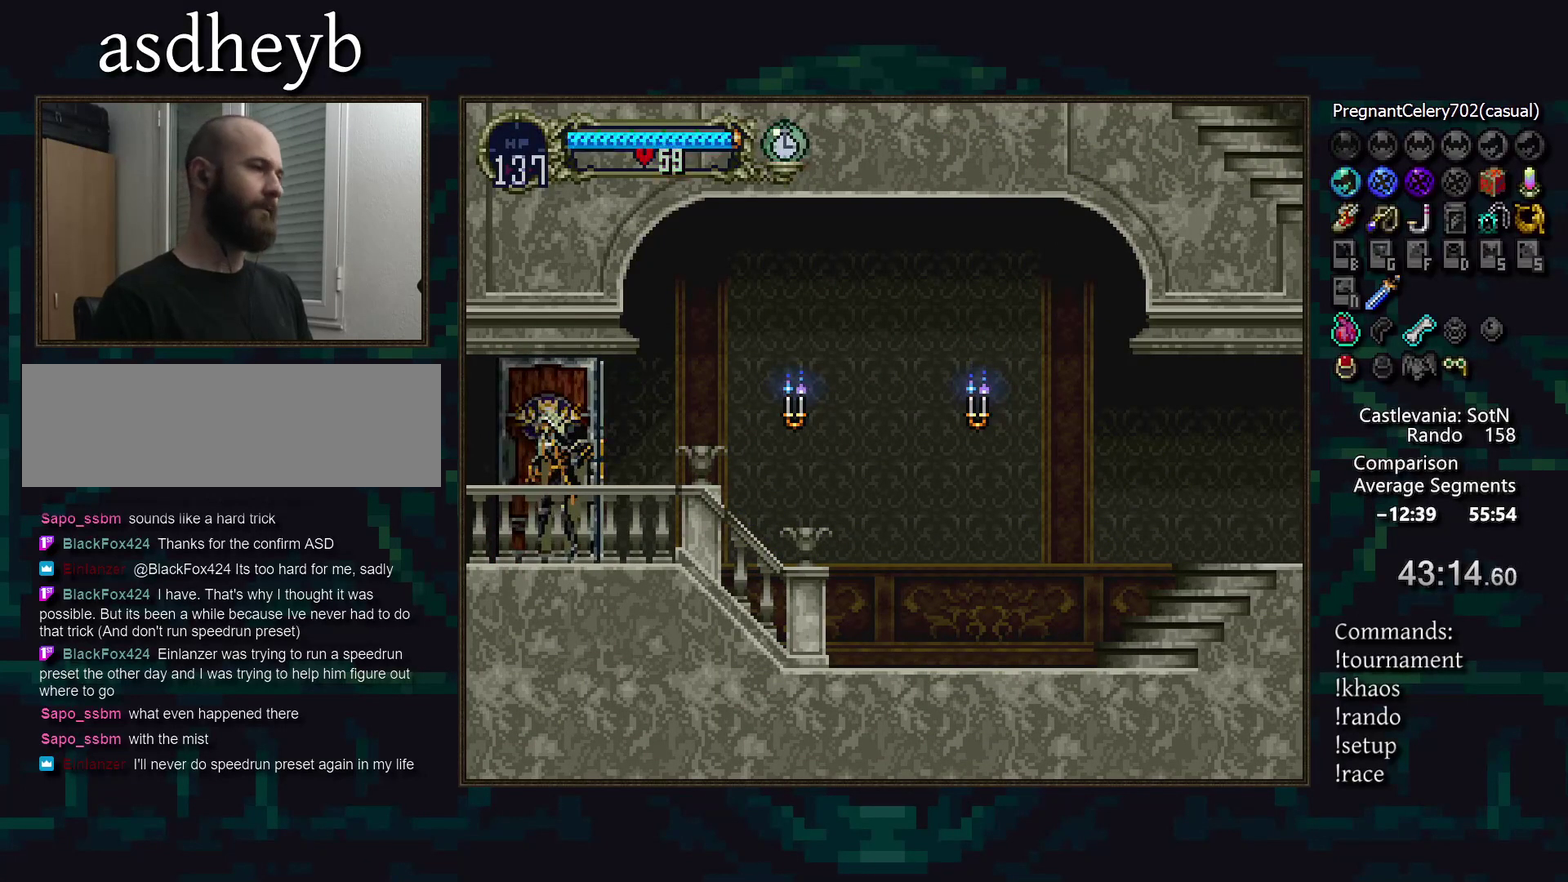
{"buttons": [], "events": []}
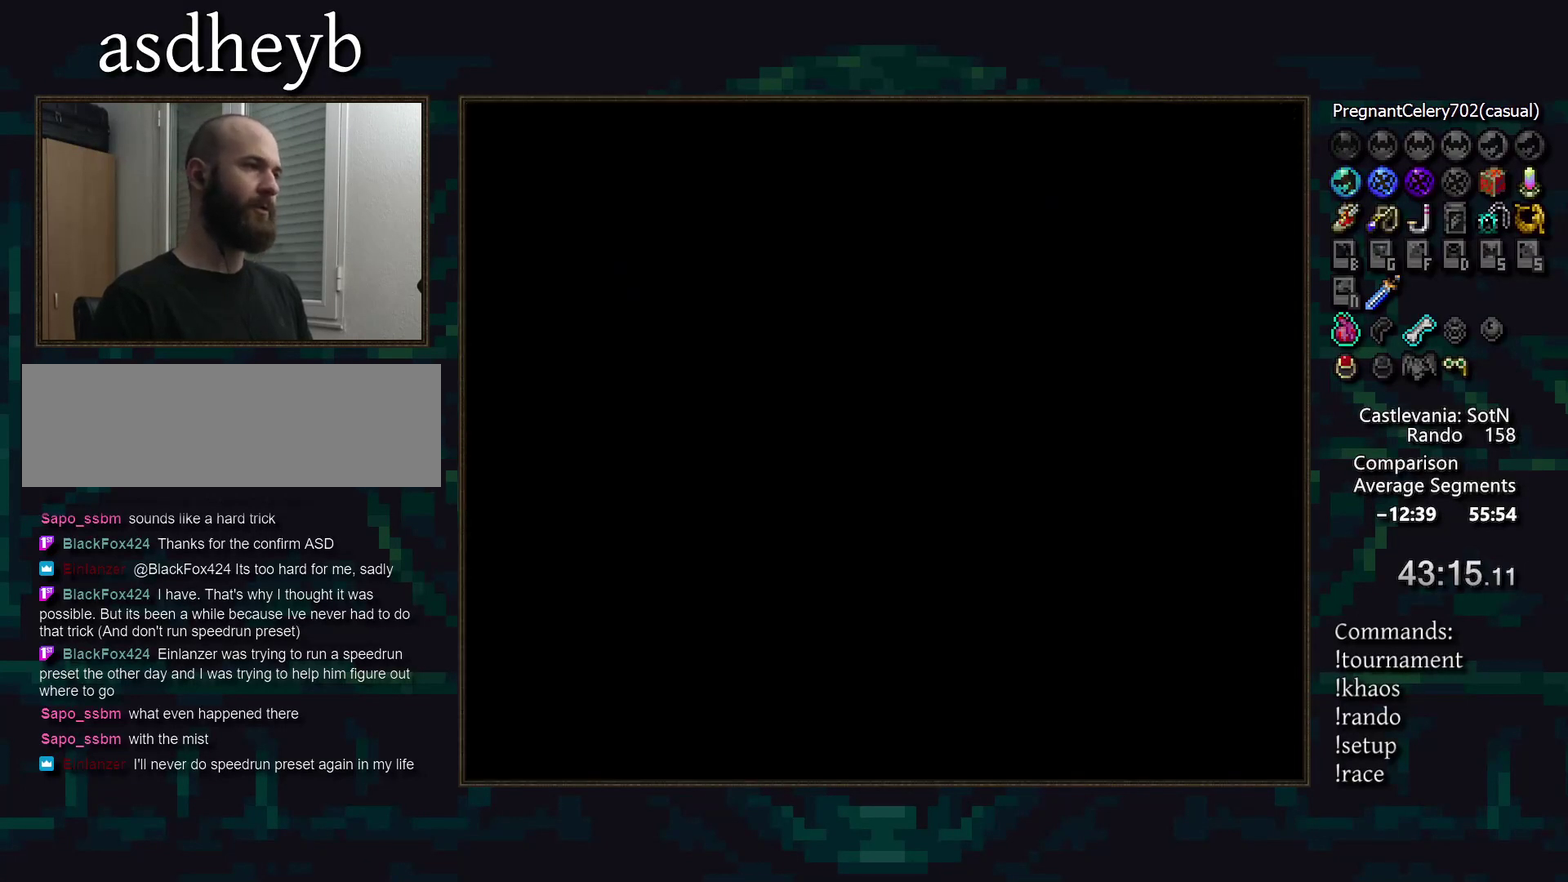
{"buttons": [], "events": []}
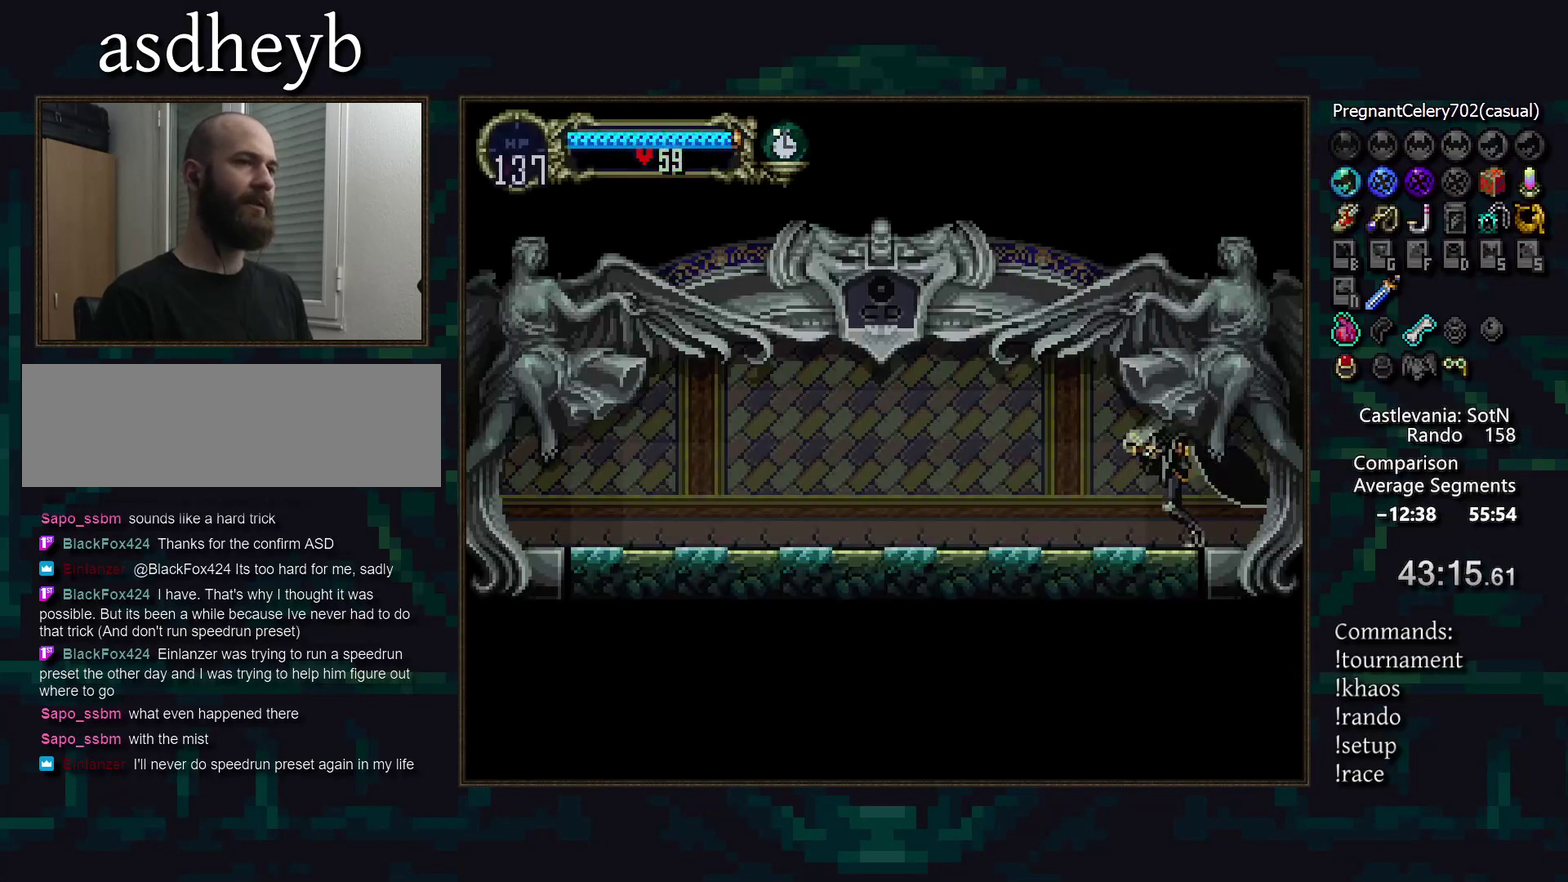
{"buttons": [], "events": [[67, "DPAD_RIGHT", "down"], [217, "DPAD_RIGHT", "up"]]}